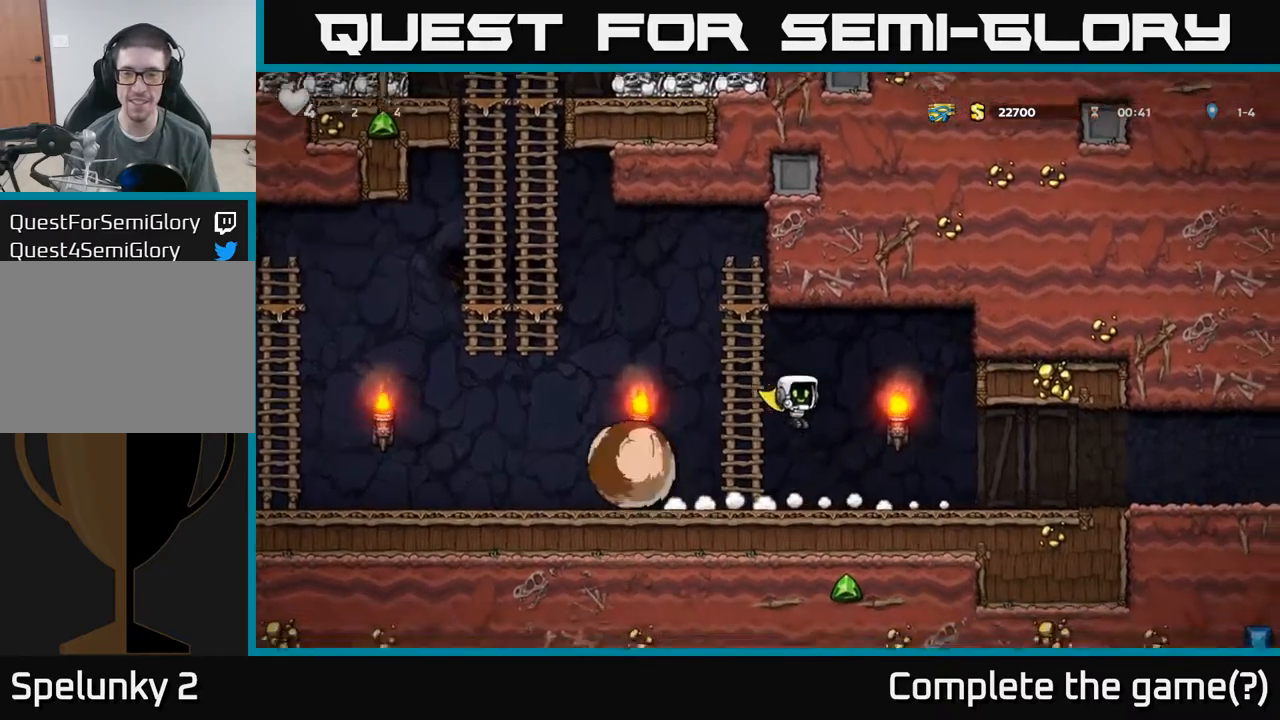
Gameplay with a controller (Xbox layout); each line is a JSON object with the inputs held at the frame after it. "events" lists button and stick changes between this image and that frame as [ms after this image, input, new state], when the widget could be followed in between. Not read: L3 R3 right_stick.
{"buttons": [], "left_stick": "right", "events": []}
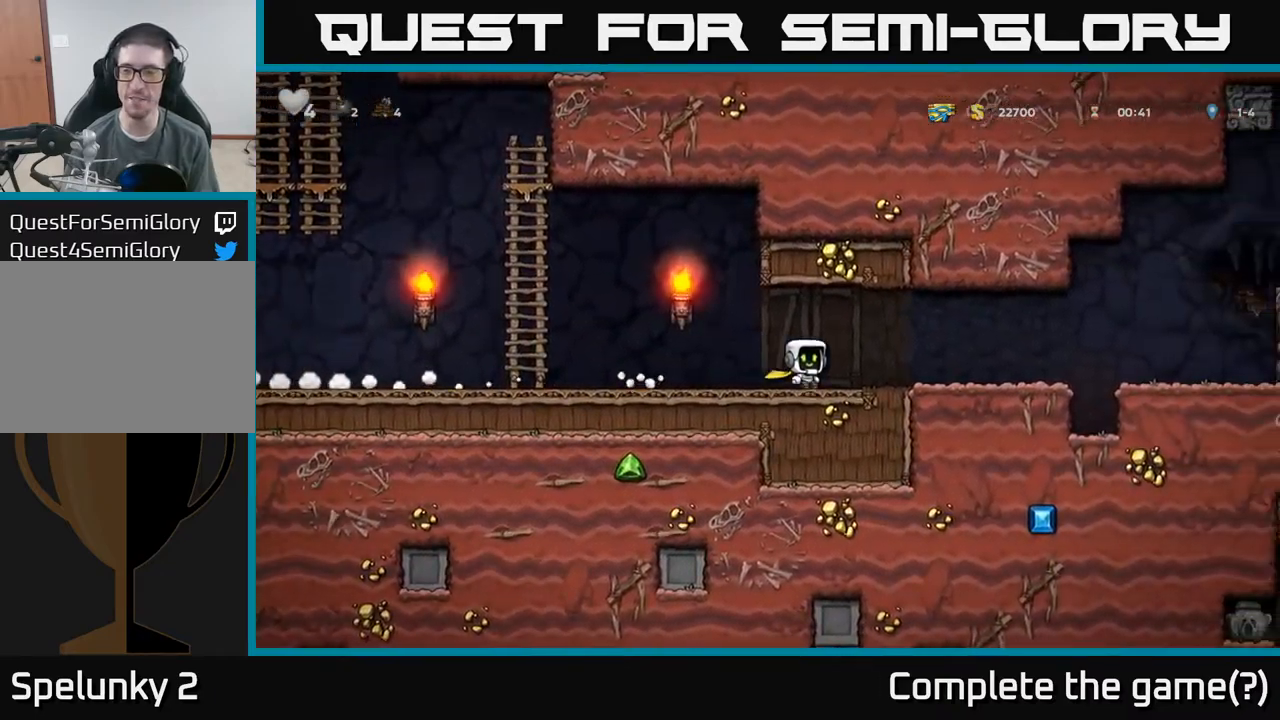
{"buttons": [], "left_stick": "right", "events": [[350, "A", "down"], [500, "A", "up"]]}
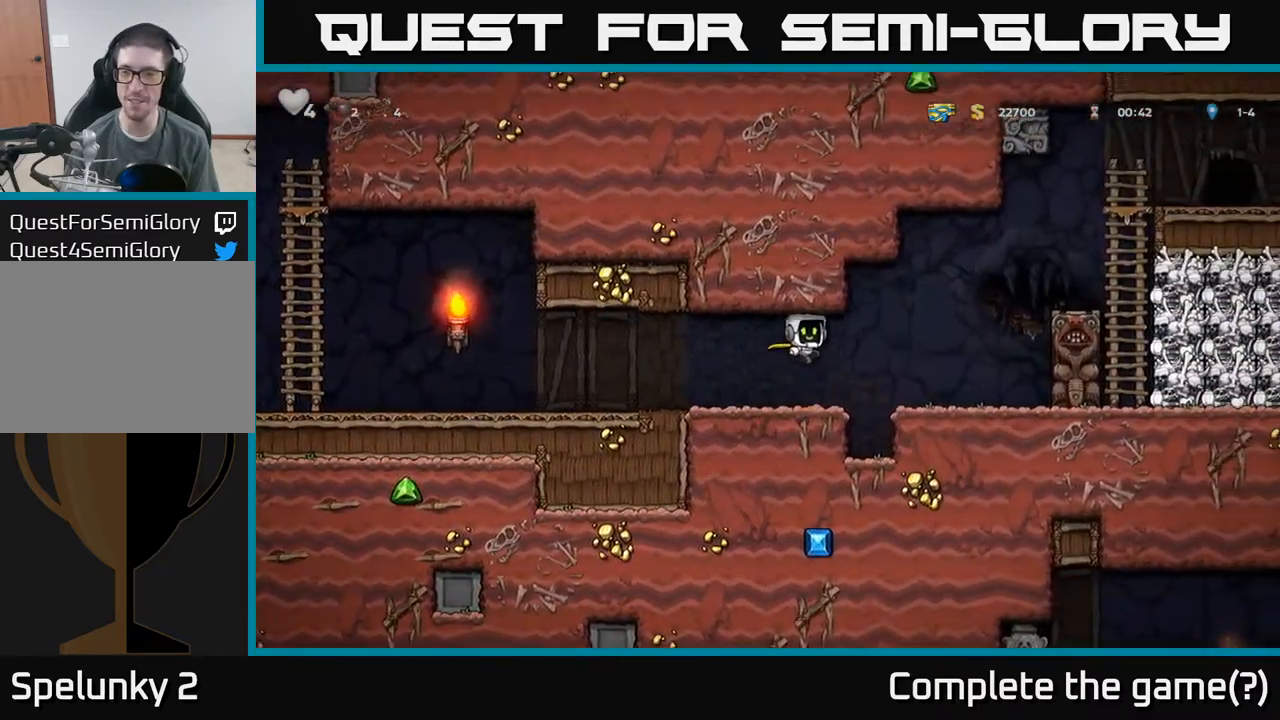
{"buttons": ["A"], "left_stick": "left", "events": [[200, "left_stick", "center"], [250, "left_stick", "left"], [417, "A", "down"]]}
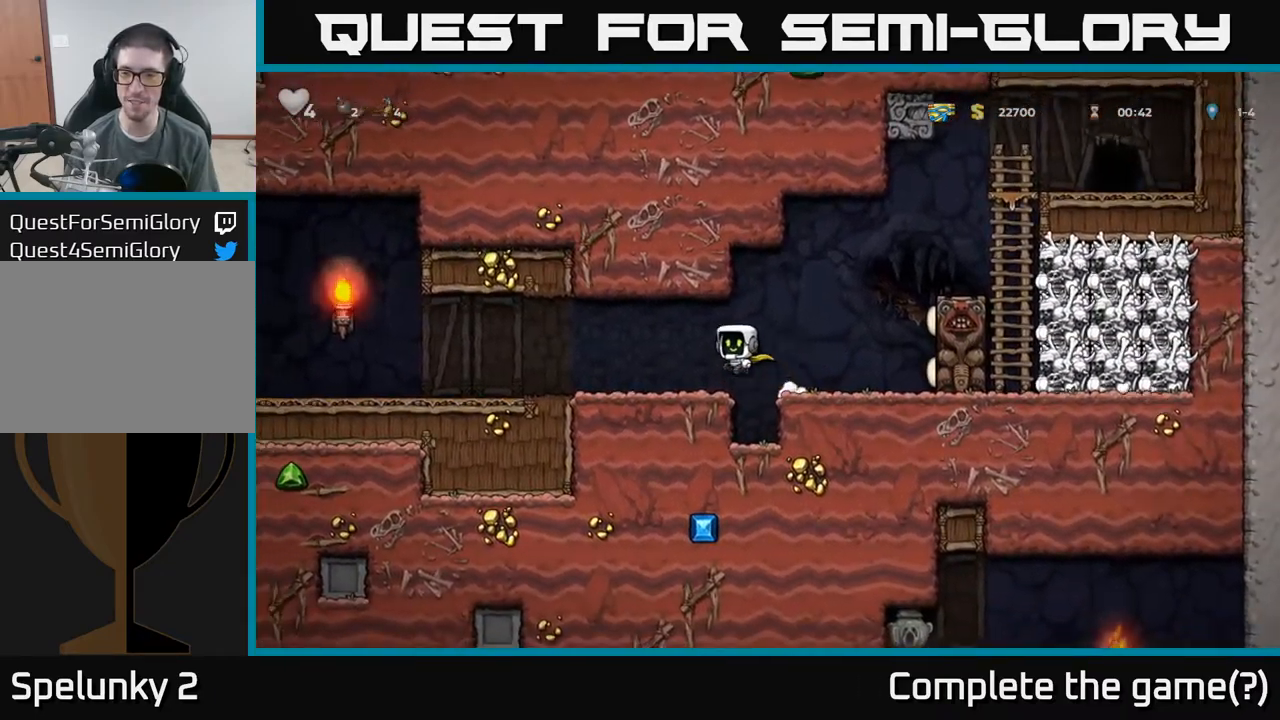
{"buttons": [], "left_stick": "left", "events": [[50, "A", "up"]]}